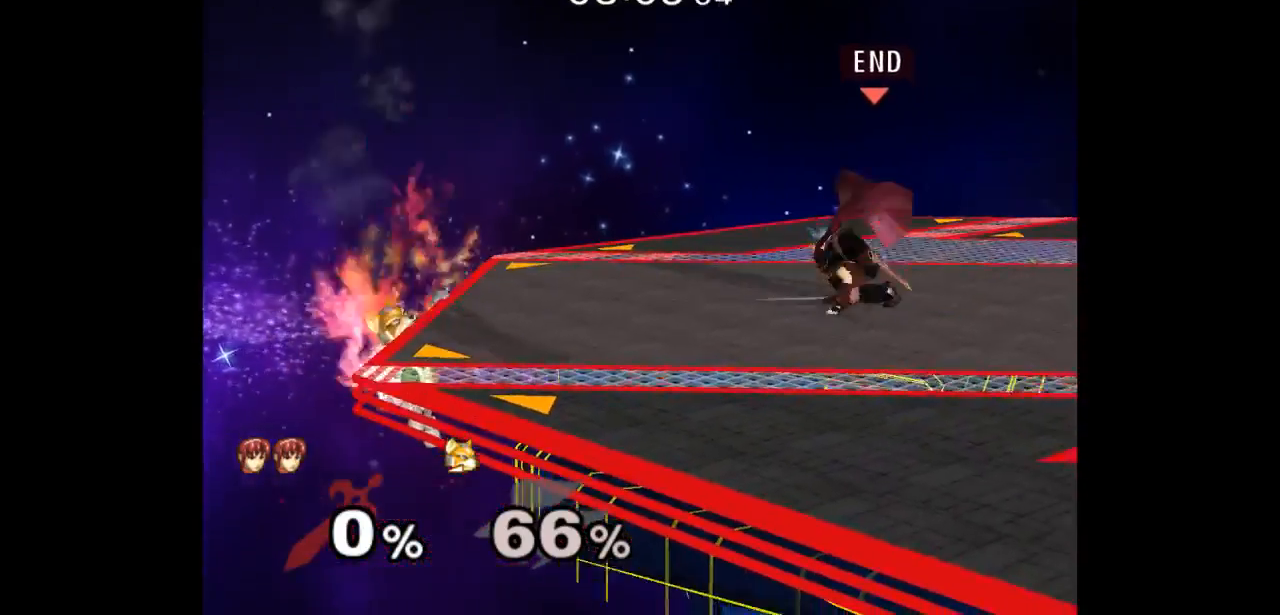
Gameplay with a controller (Nintendo layout); each line is a JSON object with the inputs held at the frame after it (dt_ms = milliseconds from this image to that frame). "events" lists button and stick changes between this image and that frame as [ms after this image, input, new state], when the widget could be followed in between. Not read: L3 R3.
{"dt_ms": 500, "buttons": [], "left_stick": "center", "right_stick": "center", "events": [[83, "L1", "down"], [83, "left_stick", "down-left"], [200, "left_stick", "center"], [217, "L1", "up"], [283, "left_stick", "left"], [350, "left_stick", "right"], [500, "left_stick", "center"]]}
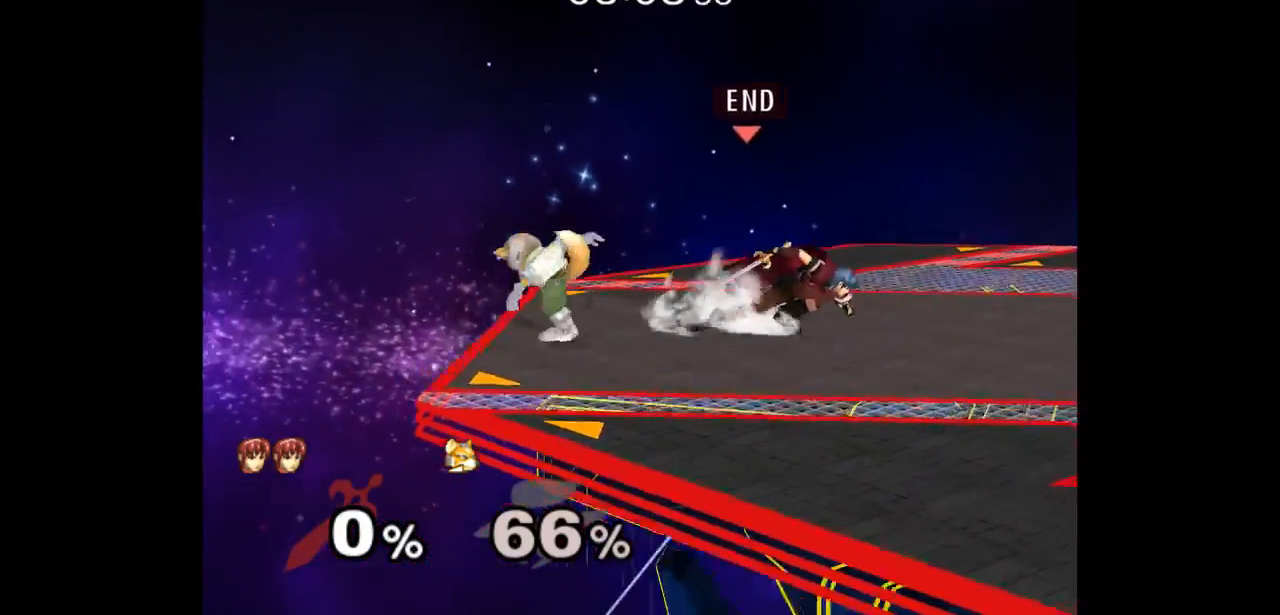
{"dt_ms": 500, "buttons": ["Z"], "left_stick": "up-left", "right_stick": "center", "events": [[67, "left_stick", "left"], [167, "left_stick", "right"], [383, "left_stick", "down-left"], [450, "left_stick", "up-left"], [467, "Z", "down"]]}
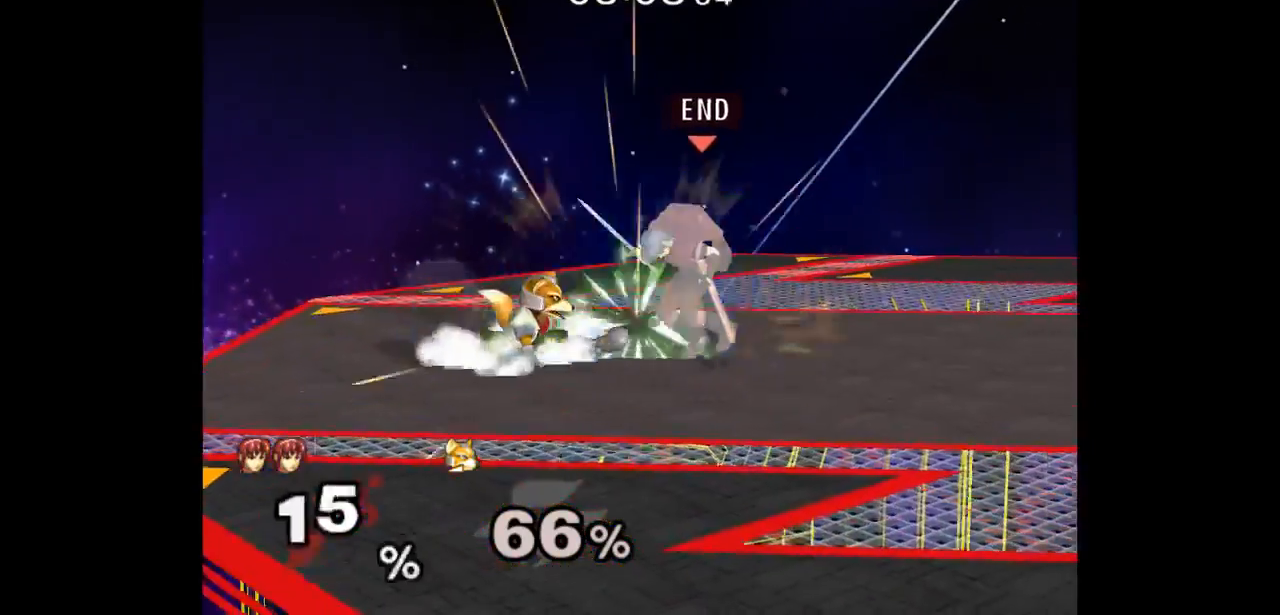
{"dt_ms": 500, "buttons": [], "left_stick": "center", "right_stick": "center", "events": [[50, "left_stick", "up-right"], [67, "Z", "up"], [217, "left_stick", "up"], [333, "left_stick", "center"]]}
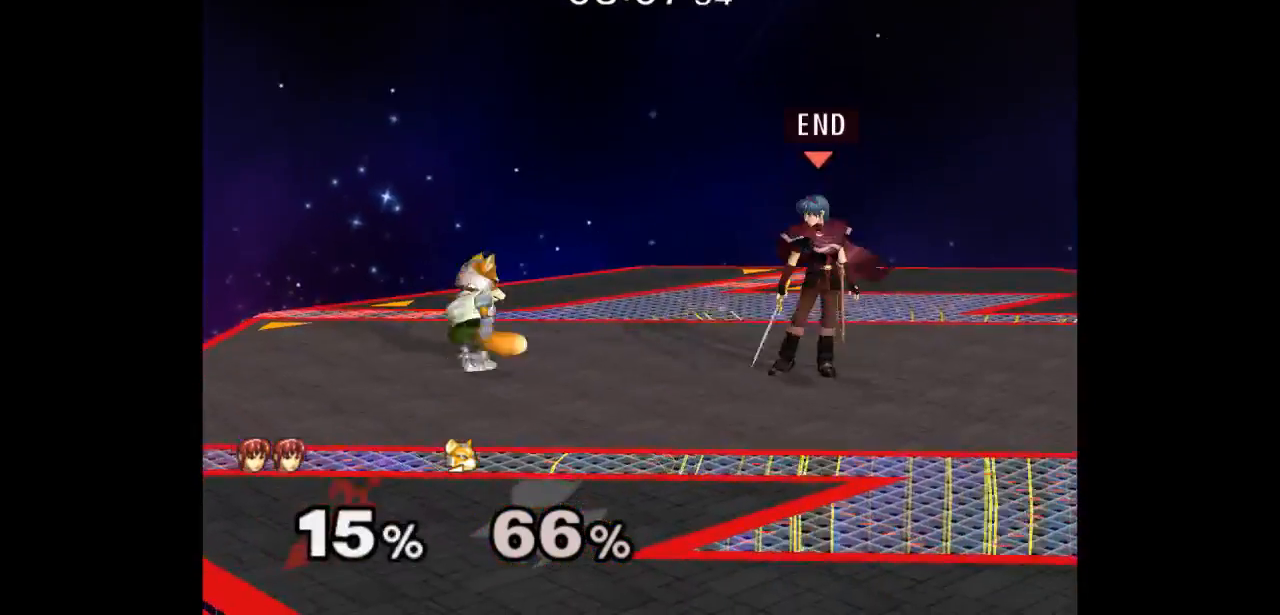
{"dt_ms": 500, "buttons": [], "left_stick": "center", "right_stick": "center", "events": [[50, "left_stick", "left"], [67, "A", "down"], [100, "A", "up"], [150, "left_stick", "center"]]}
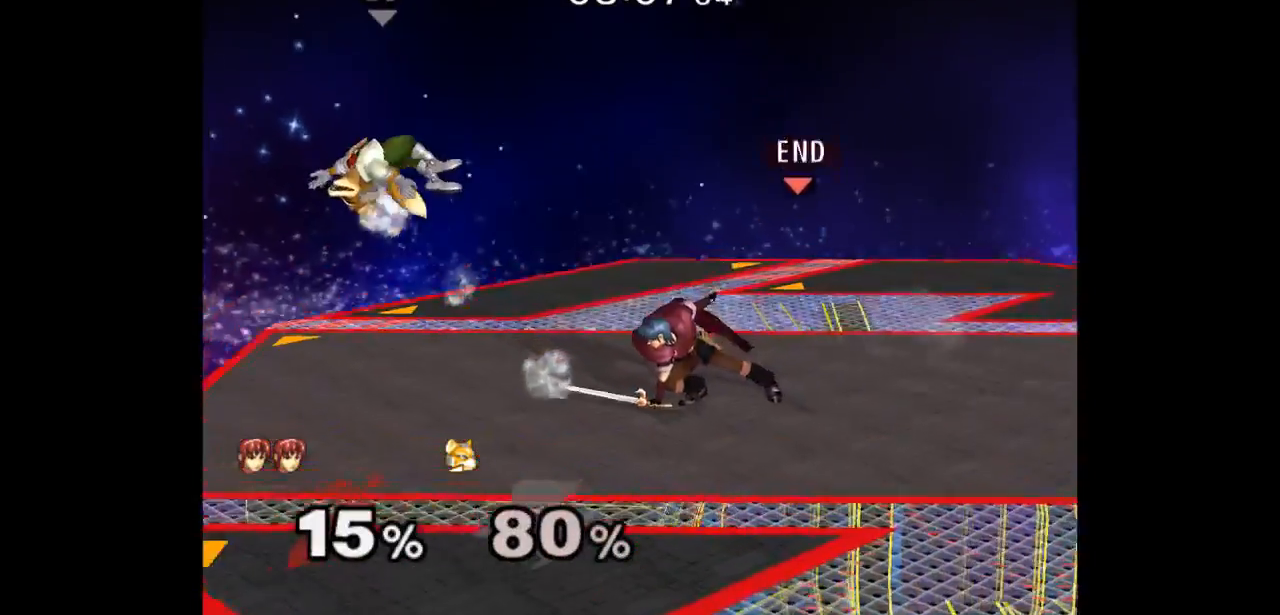
{"dt_ms": 500, "buttons": [], "left_stick": "down-left", "right_stick": "center", "events": [[483, "left_stick", "down-left"]]}
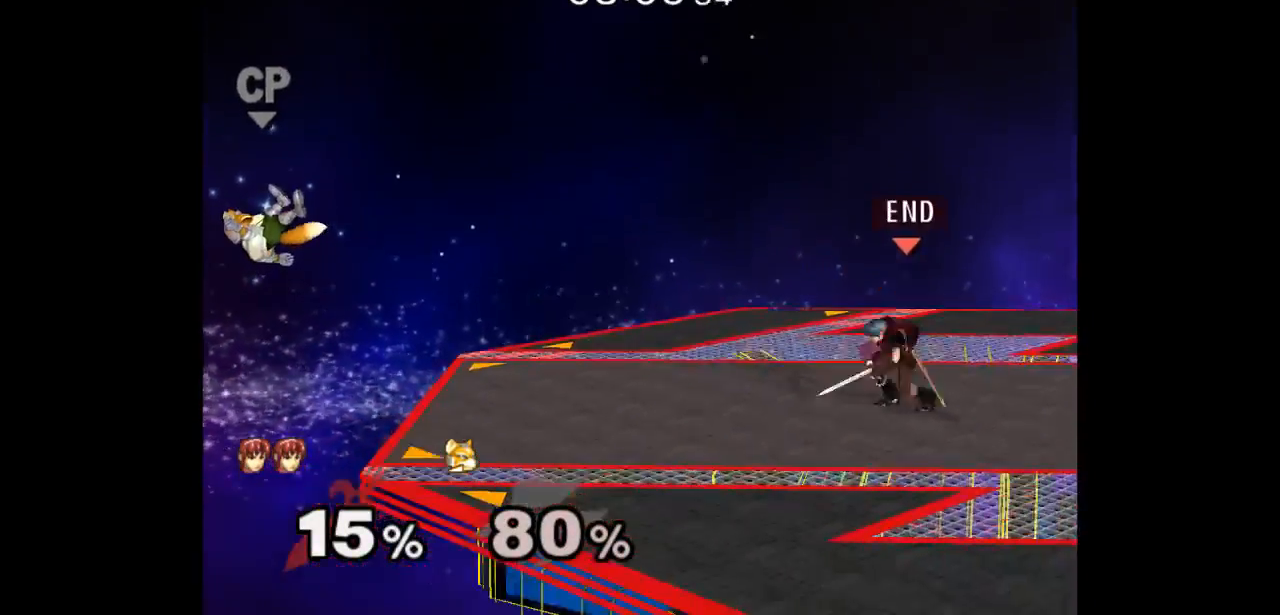
{"dt_ms": 500, "buttons": [], "left_stick": "left", "right_stick": "center", "events": [[100, "left_stick", "up-left"], [150, "L1", "down"], [150, "left_stick", "down-left"], [317, "L1", "up"], [383, "left_stick", "left"]]}
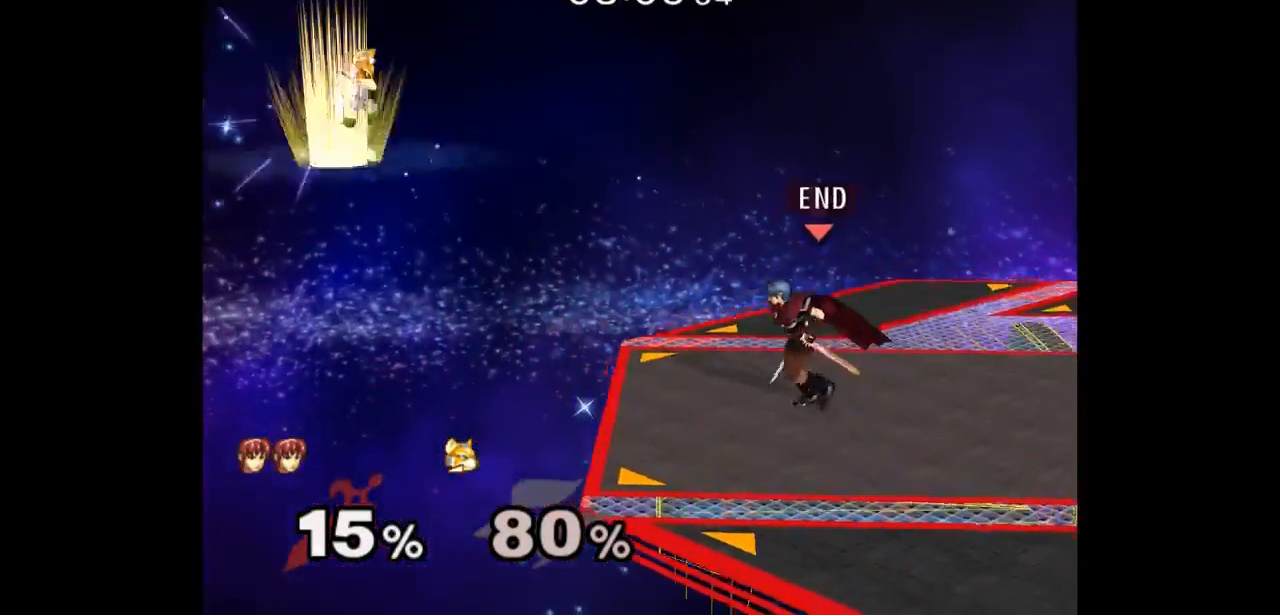
{"dt_ms": 500, "buttons": [], "left_stick": "left", "right_stick": "center", "events": [[133, "left_stick", "center"], [383, "left_stick", "up-left"], [483, "left_stick", "left"]]}
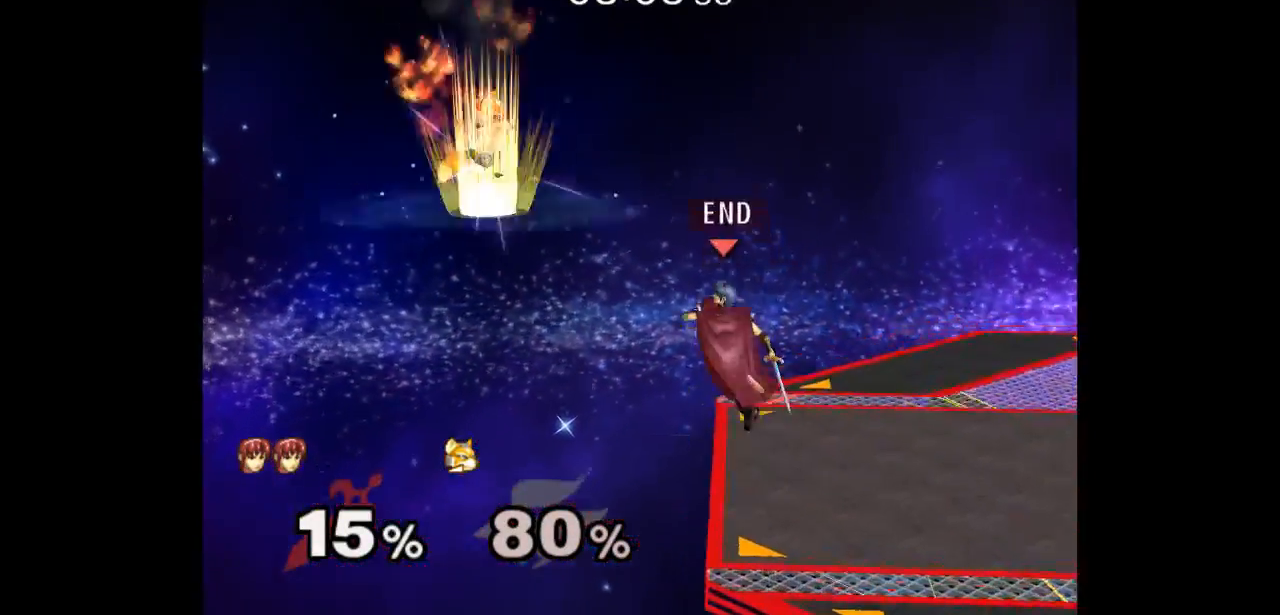
{"dt_ms": 500, "buttons": [], "left_stick": "left", "right_stick": "center", "events": [[100, "A", "down"], [283, "A", "up"]]}
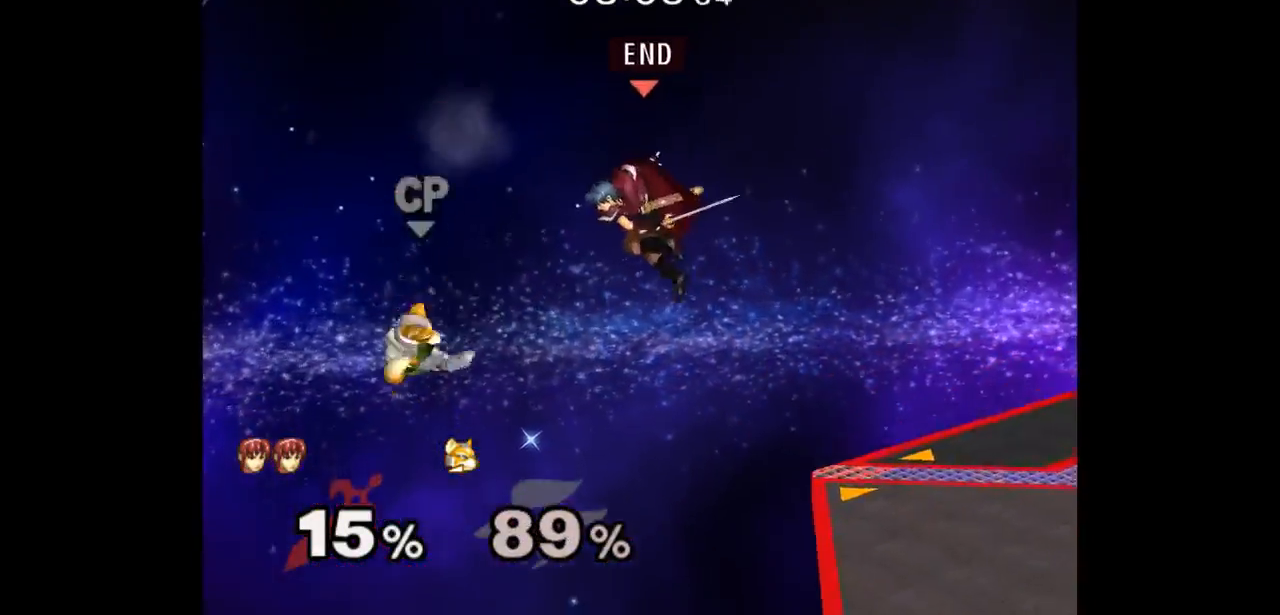
{"dt_ms": 500, "buttons": [], "left_stick": "left", "right_stick": "center", "events": []}
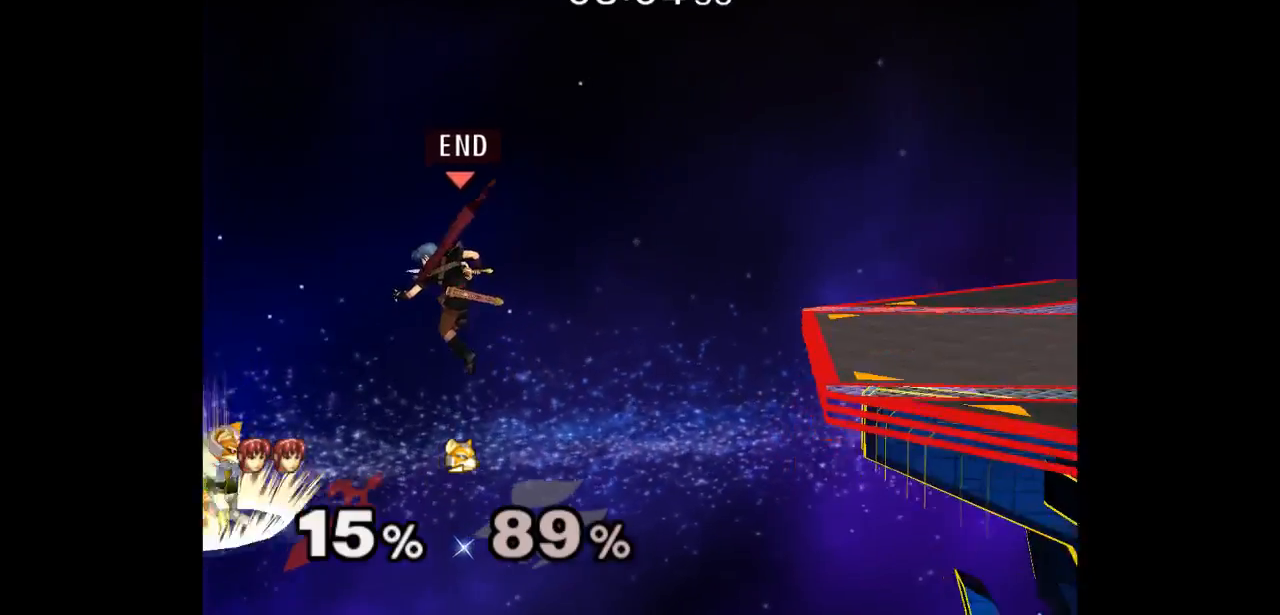
{"dt_ms": 500, "buttons": ["A"], "left_stick": "left", "right_stick": "center", "events": [[317, "left_stick", "up"], [400, "left_stick", "left"], [433, "A", "down"]]}
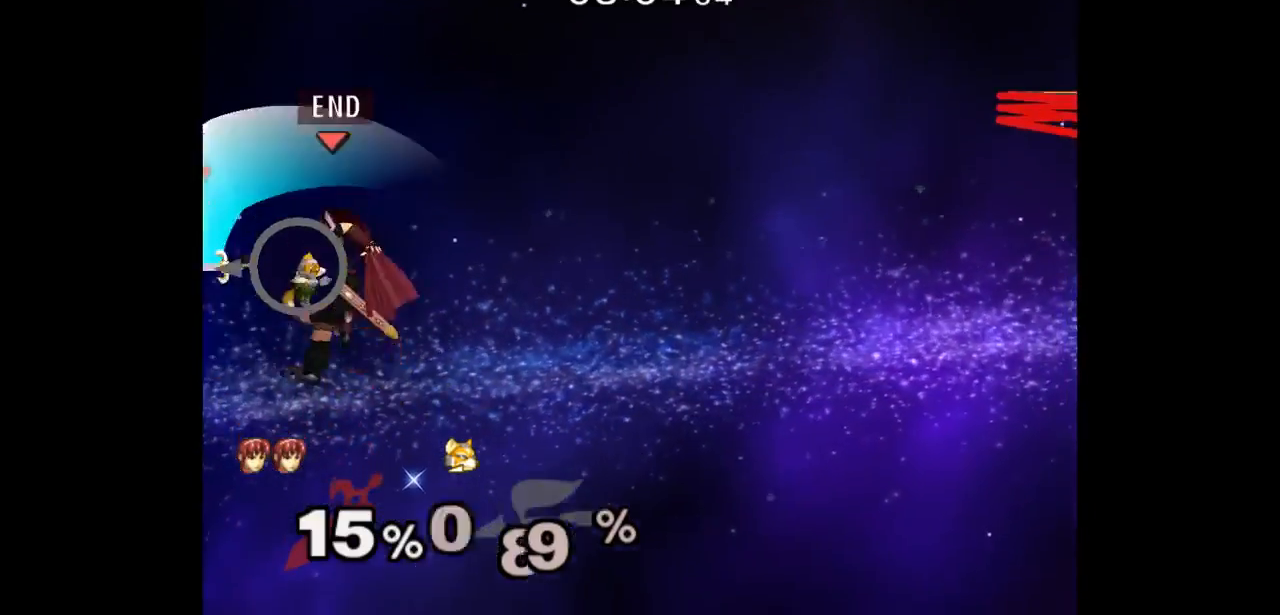
{"dt_ms": 500, "buttons": [], "left_stick": "right", "right_stick": "center", "events": [[17, "left_stick", "right"], [33, "A", "up"]]}
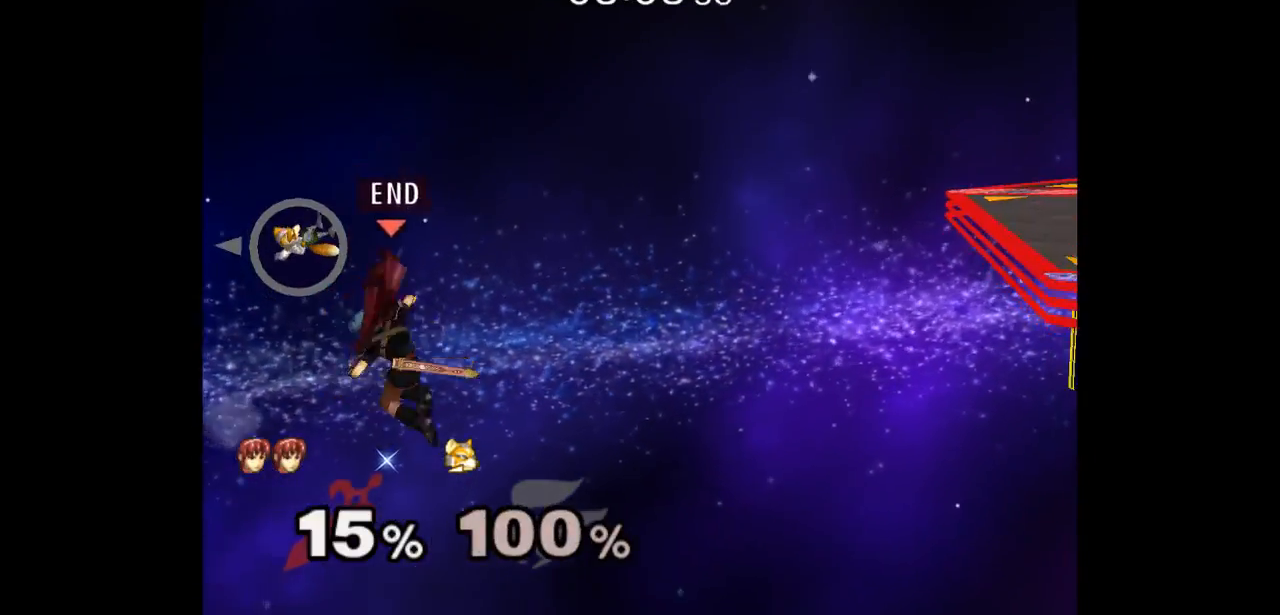
{"dt_ms": 500, "buttons": ["B"], "left_stick": "up-right", "right_stick": "center", "events": [[233, "B", "down"], [267, "left_stick", "up-right"]]}
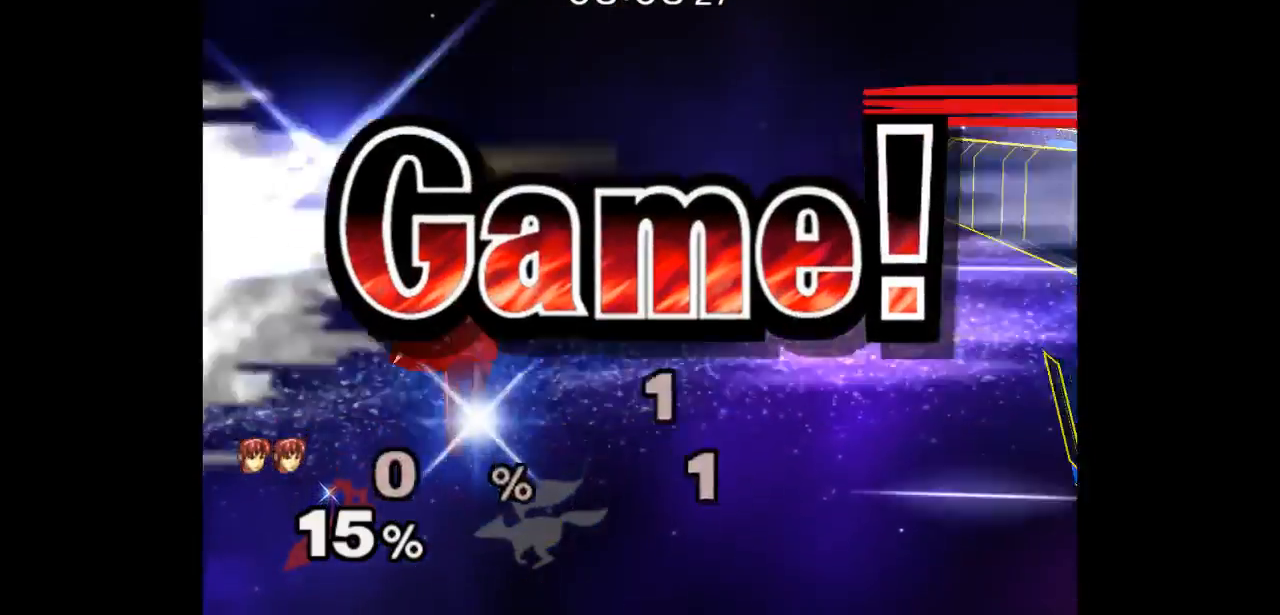
{"dt_ms": 1000, "buttons": ["B"], "left_stick": "up-right", "right_stick": "center"}
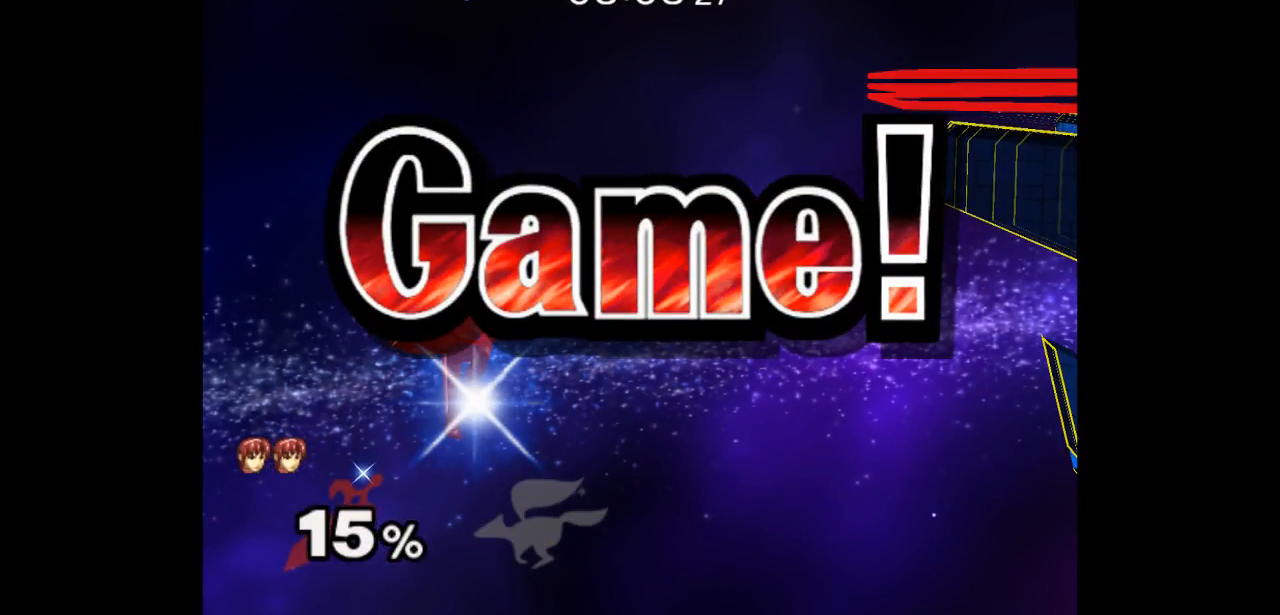
{"dt_ms": 500, "buttons": ["B"], "left_stick": "up-right", "right_stick": "center", "events": []}
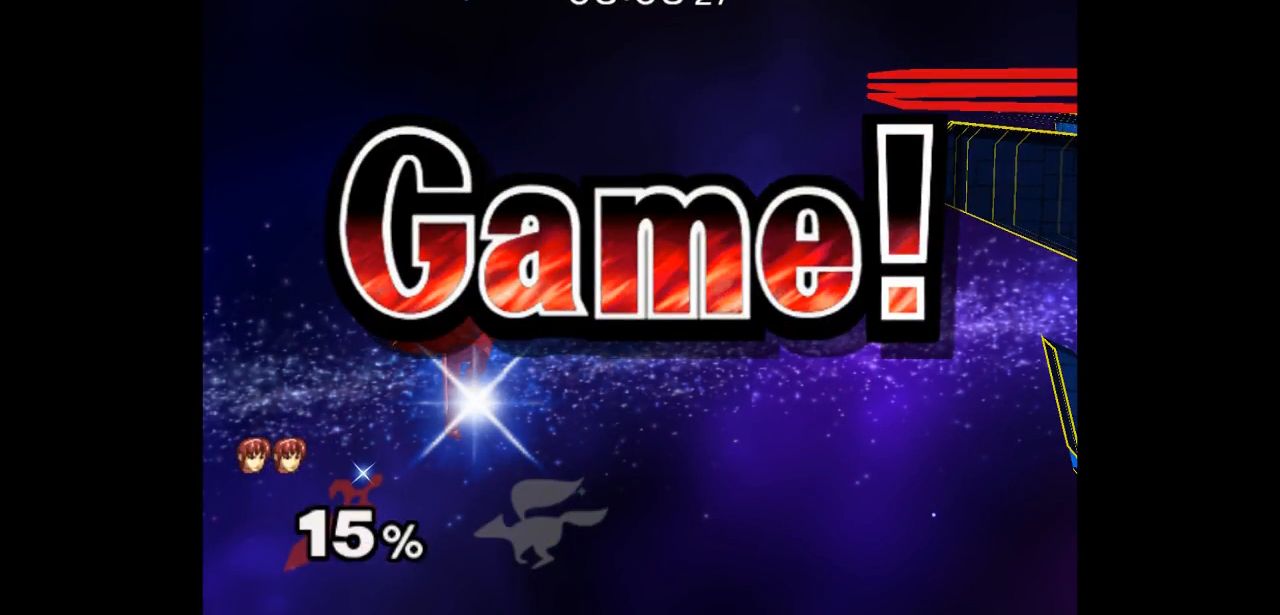
{"dt_ms": 500, "buttons": ["B"], "left_stick": "up-right", "right_stick": "center", "events": []}
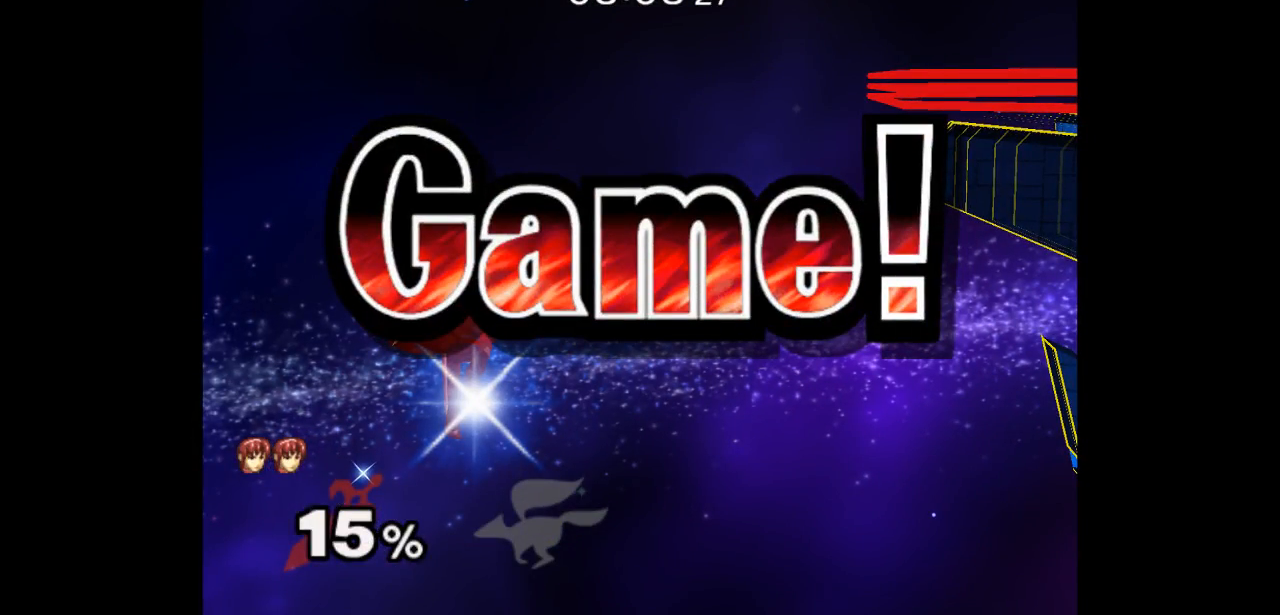
{"dt_ms": 500, "buttons": ["A", "B"], "left_stick": "center", "right_stick": "center", "events": [[300, "A", "down"], [300, "left_stick", "center"]]}
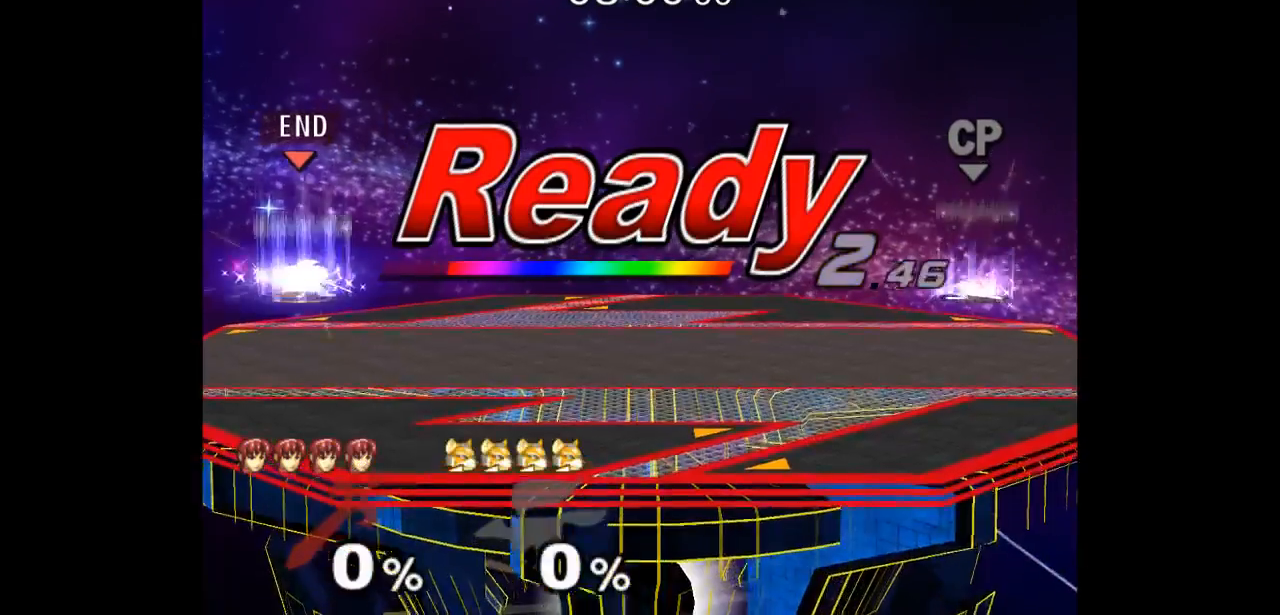
{"dt_ms": 500, "buttons": ["A", "B"], "left_stick": "center", "right_stick": "center", "events": []}
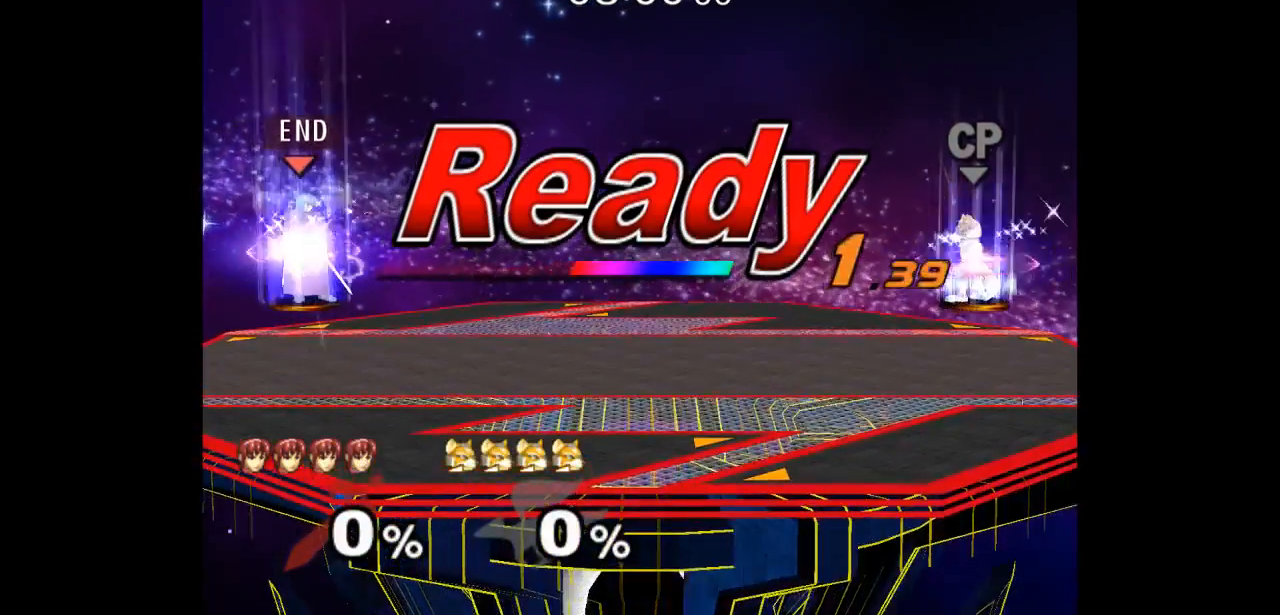
{"dt_ms": 500, "buttons": [], "left_stick": "center", "right_stick": "center", "events": [[167, "B", "up"], [183, "A", "up"]]}
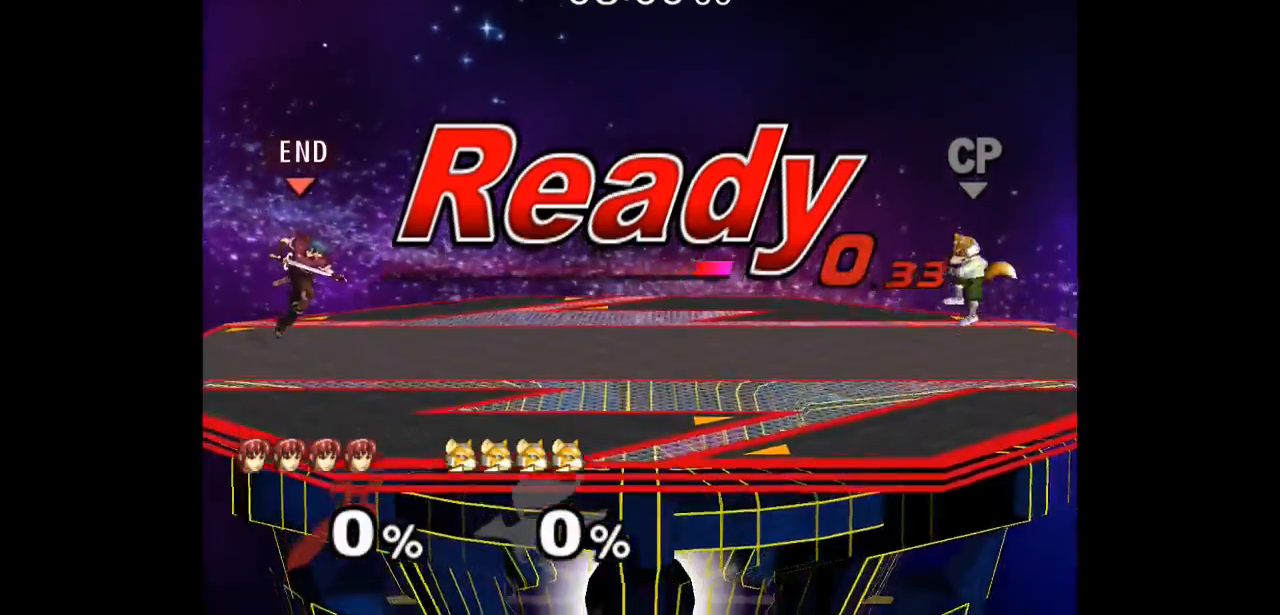
{"dt_ms": 500, "buttons": [], "left_stick": "center", "right_stick": "center", "events": [[383, "left_stick", "right"], [500, "left_stick", "center"]]}
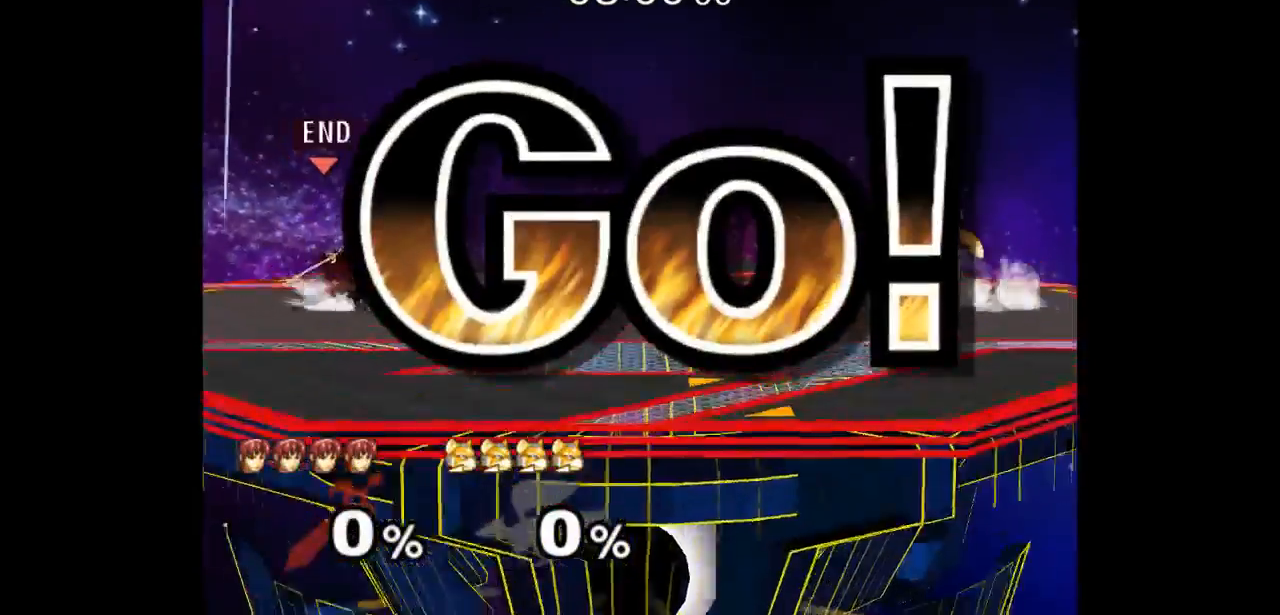
{"dt_ms": 500, "buttons": [], "left_stick": "right", "right_stick": "center", "events": [[100, "left_stick", "left"], [150, "left_stick", "right"]]}
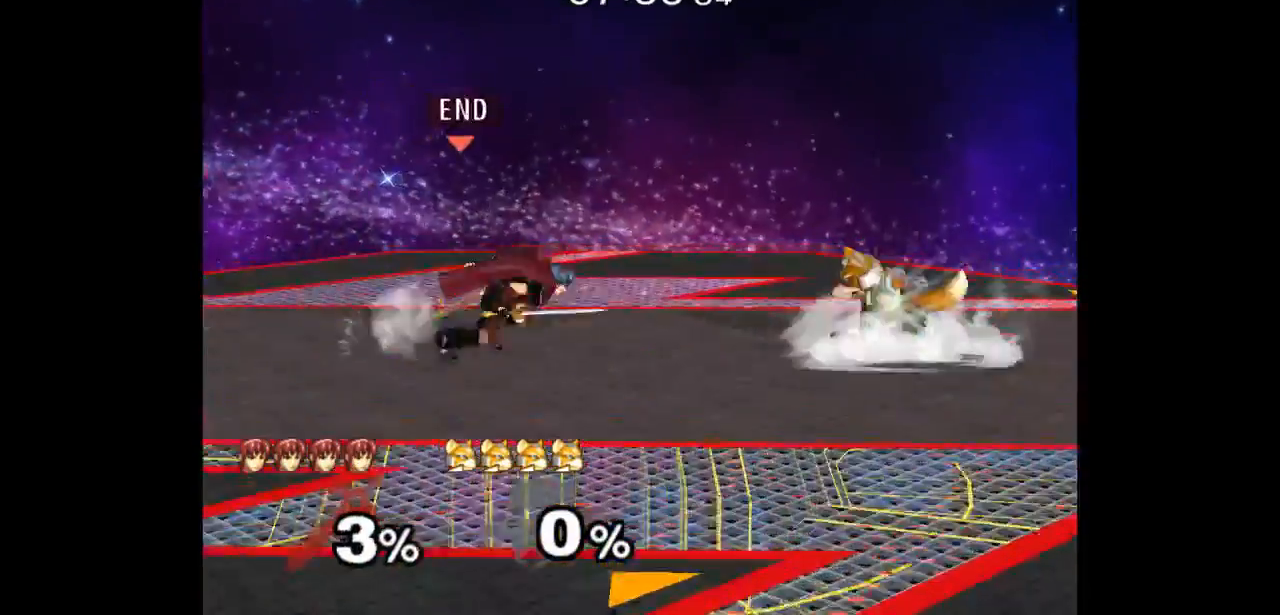
{"dt_ms": 500, "buttons": [], "left_stick": "up-right", "right_stick": "center", "events": [[83, "left_stick", "down"], [100, "A", "down"], [183, "A", "up"], [250, "A", "down"], [300, "left_stick", "center"], [400, "A", "up"], [500, "left_stick", "up-right"]]}
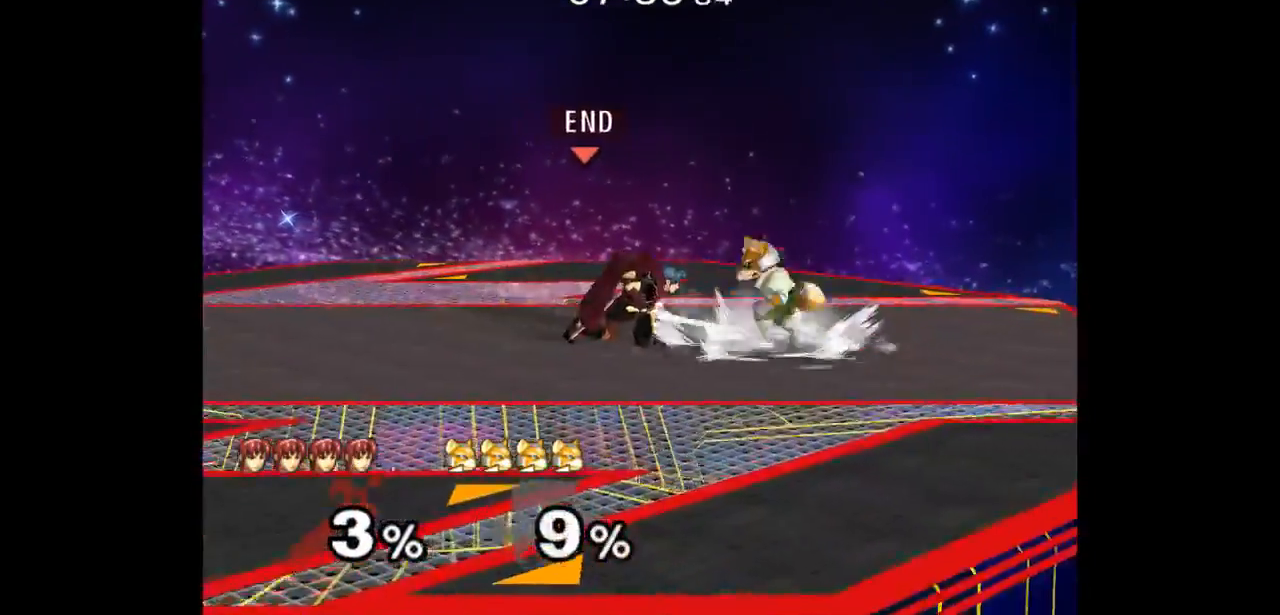
{"dt_ms": 500, "buttons": [], "left_stick": "left", "right_stick": "center", "events": [[67, "left_stick", "down-right"], [100, "A", "down"], [133, "L1", "down"], [200, "left_stick", "right"], [217, "A", "up"], [333, "L1", "up"], [333, "left_stick", "left"]]}
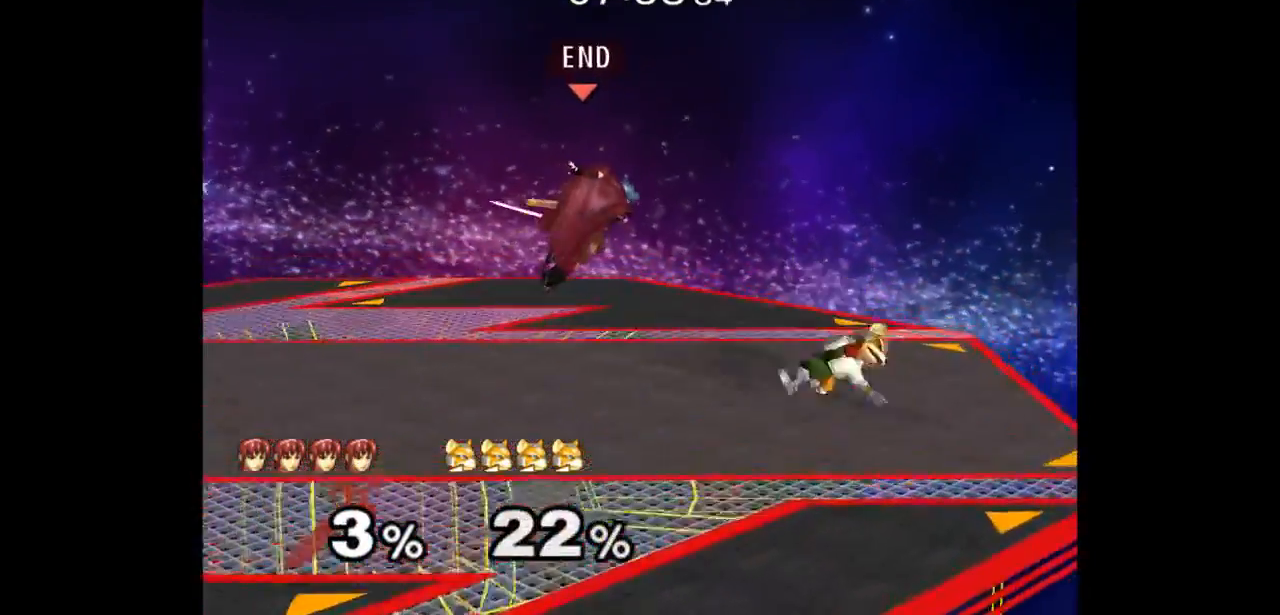
{"dt_ms": 500, "buttons": [], "left_stick": "center", "right_stick": "center", "events": [[117, "left_stick", "up"], [183, "left_stick", "right"], [233, "A", "down"], [233, "Z", "down"], [283, "Z", "up"], [300, "A", "up"], [367, "A", "down"], [367, "Z", "down"], [383, "left_stick", "center"], [450, "Z", "up"], [467, "A", "up"]]}
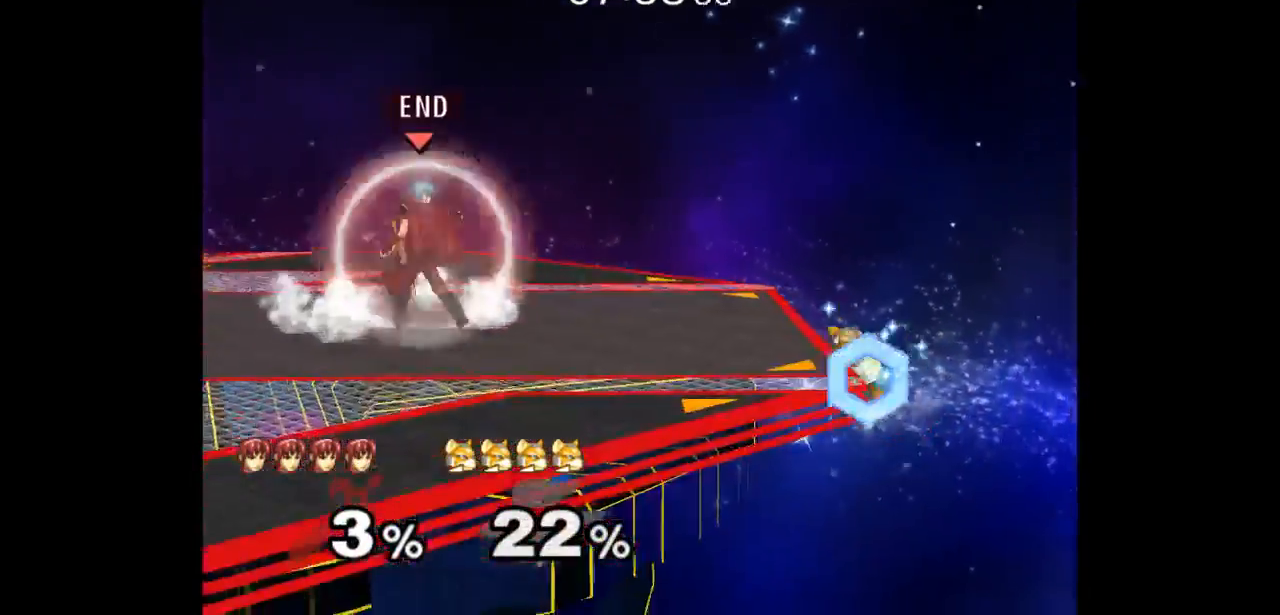
{"dt_ms": 500, "buttons": [], "left_stick": "up", "right_stick": "center", "events": [[67, "A", "down"], [67, "left_stick", "right"], [133, "A", "up"], [167, "left_stick", "center"], [450, "left_stick", "up"]]}
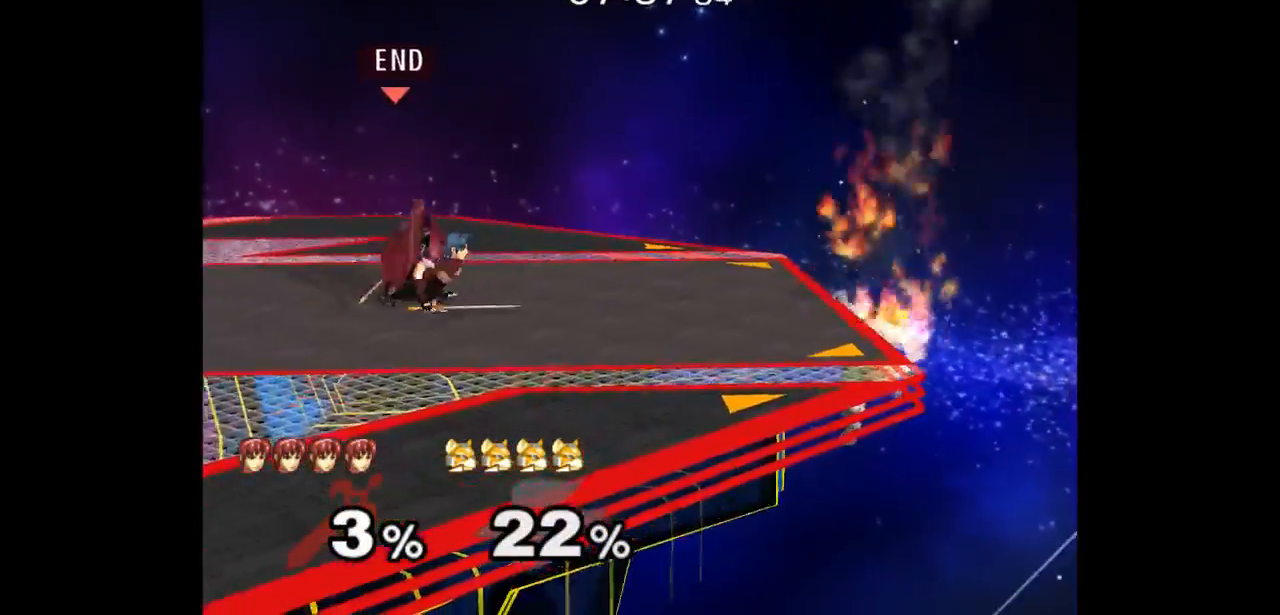
{"dt_ms": 500, "buttons": [], "left_stick": "center", "right_stick": "center", "events": [[33, "L1", "down"], [33, "left_stick", "down"], [167, "left_stick", "center"], [200, "L1", "up"], [300, "left_stick", "right"], [433, "left_stick", "center"]]}
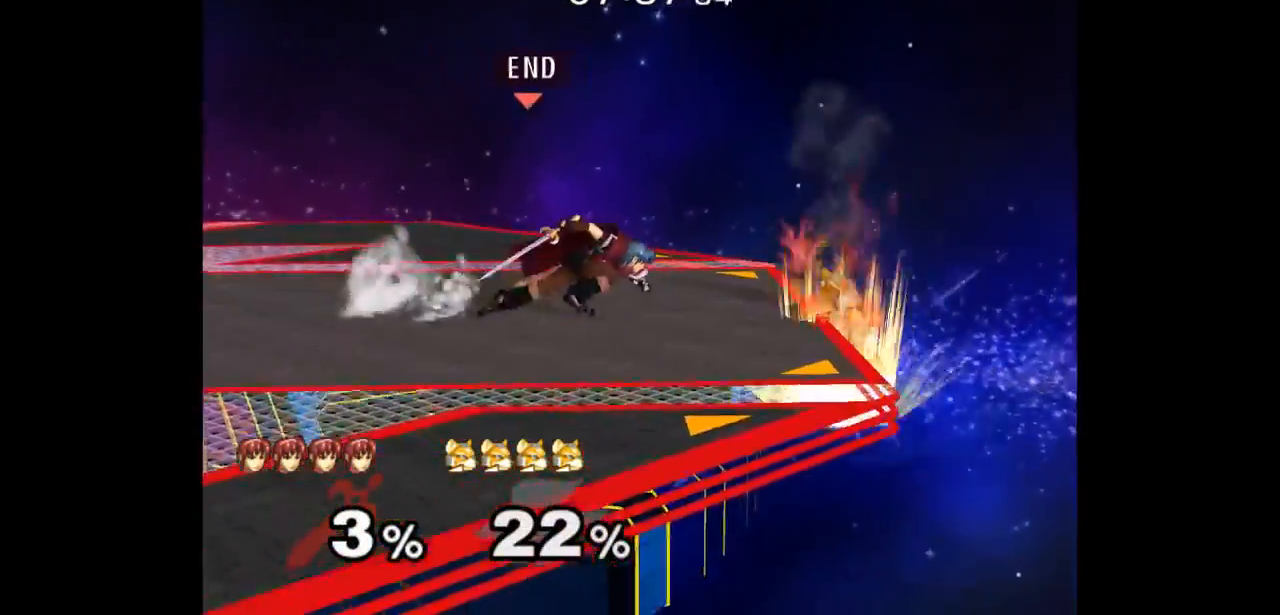
{"dt_ms": 500, "buttons": [], "left_stick": "down-left", "right_stick": "center", "events": [[33, "left_stick", "left"], [117, "left_stick", "right"], [183, "left_stick", "left"], [400, "left_stick", "right"], [483, "left_stick", "down-left"]]}
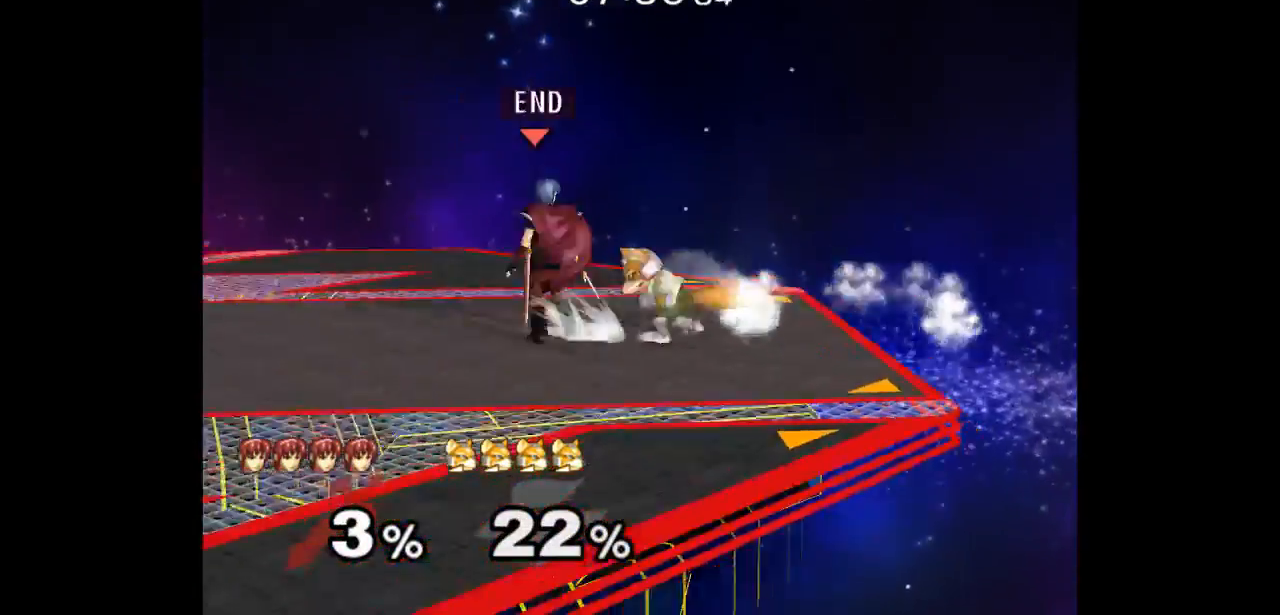
{"dt_ms": 500, "buttons": [], "left_stick": "down-right", "right_stick": "center", "events": [[33, "left_stick", "left"], [233, "left_stick", "right"], [283, "left_stick", "up"], [300, "Z", "down"], [400, "Z", "up"], [500, "left_stick", "down-right"]]}